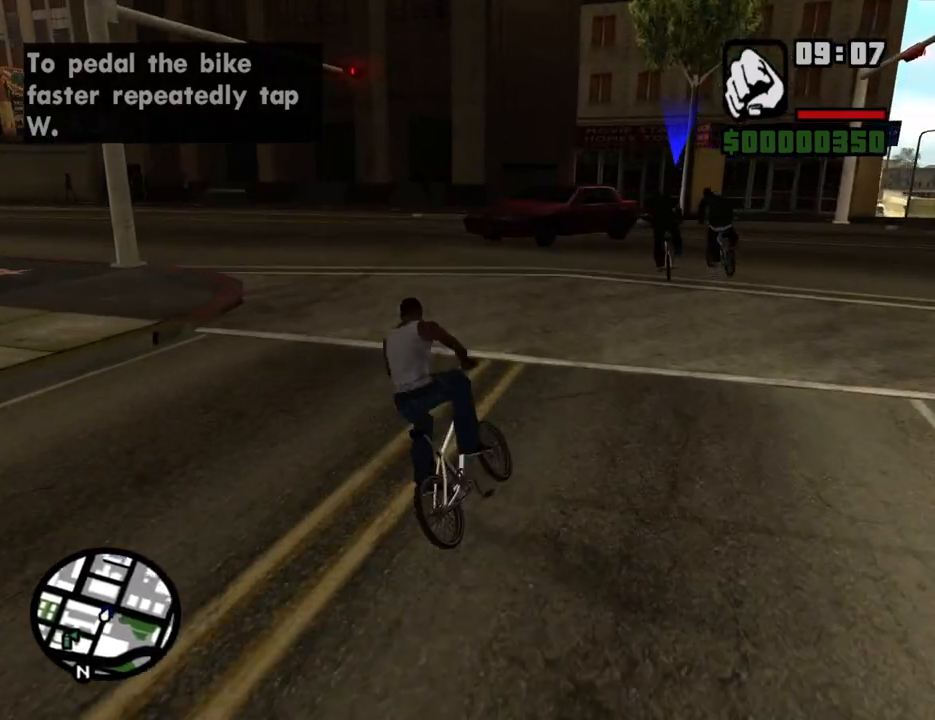
Gameplay with keyboard and mouse; each line is a JSON object with the keys and mouse buttons held at the frame after it. "events" lists presses ("down") and releases ("up") of "1", "2", "3", "4", "5", "6", "8", "a", "alt", "c", "ctrl", "d", "down", "e", "escape", "f", "f1", "f2", "f3", "g", "h", "left", "num2", "q", "r", "right", "s", "shift", "space", "t", "tab", "up", "v", "w", "x", "z", "mouse_left", "mouse_middle", "mouse_right", "mouse_wheel_up" and "mouse_wheel_down" between this image and that frame as [ms after this image, input, new state], when the widget could be followed in between. "mouse_left", "mouse_middle", "mouse_right", "mouse_wheel_up", "mouse_wheel_down" = the "left", "middle", "right", "wheel_up", "wheel_down" buttons of the "mouse" list. No other keys are recorded. Mouse movement is not recorded.
{"keys": ["a", "space"], "mouse": [], "events": [[436, "a", "down"], [486, "space", "down"]]}
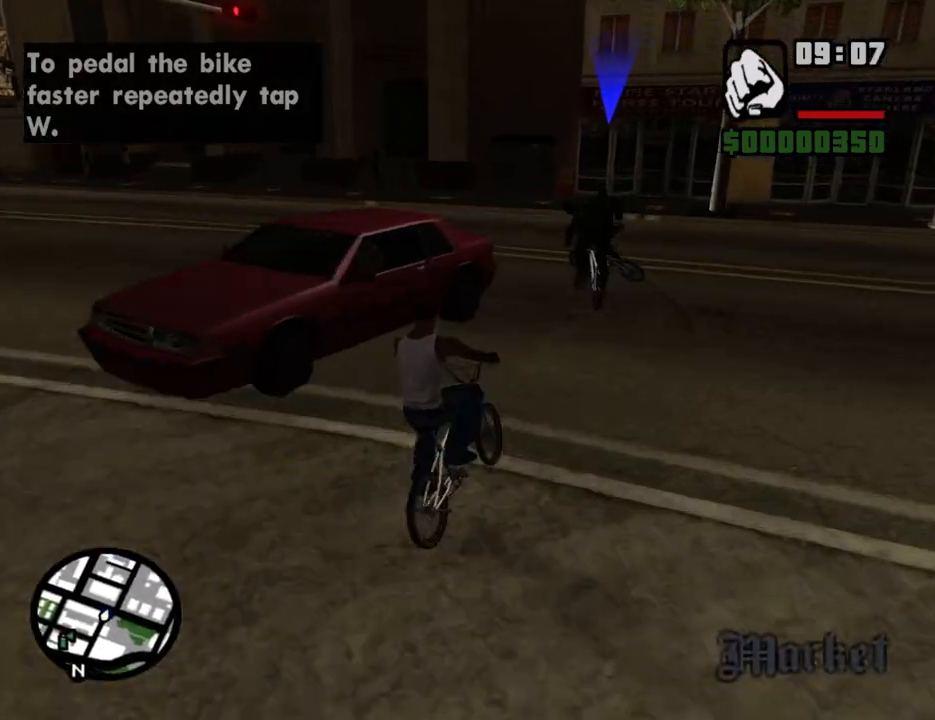
{"keys": ["a"], "mouse": [], "events": [[134, "space", "up"]]}
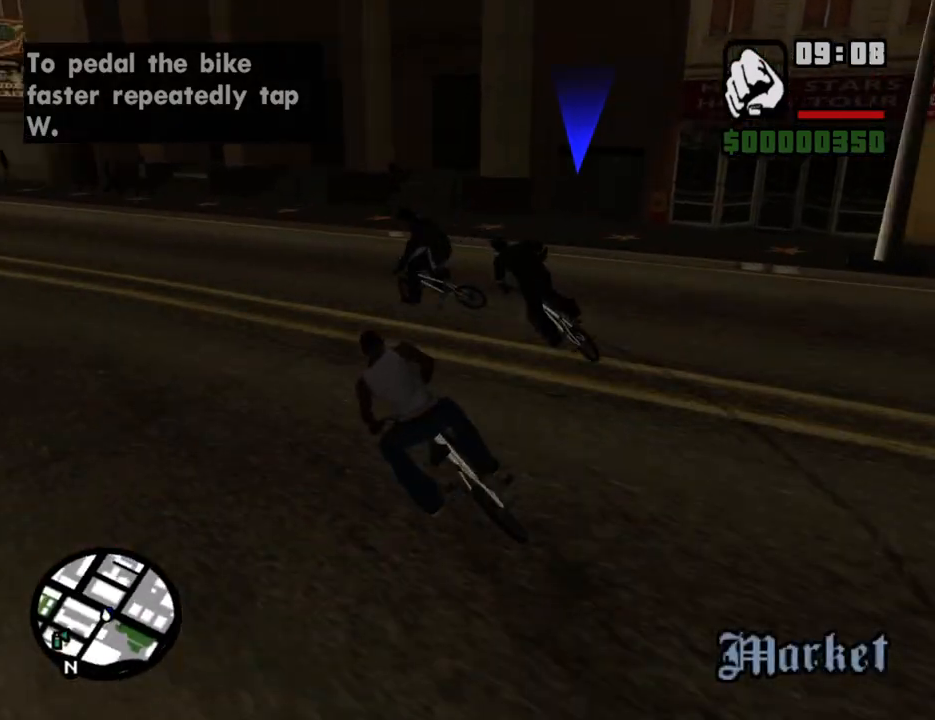
{"keys": [], "mouse": [], "events": [[50, "w", "down"], [100, "w", "up"], [184, "w", "down"], [285, "a", "up"], [285, "w", "up"], [385, "w", "down"], [469, "w", "up"]]}
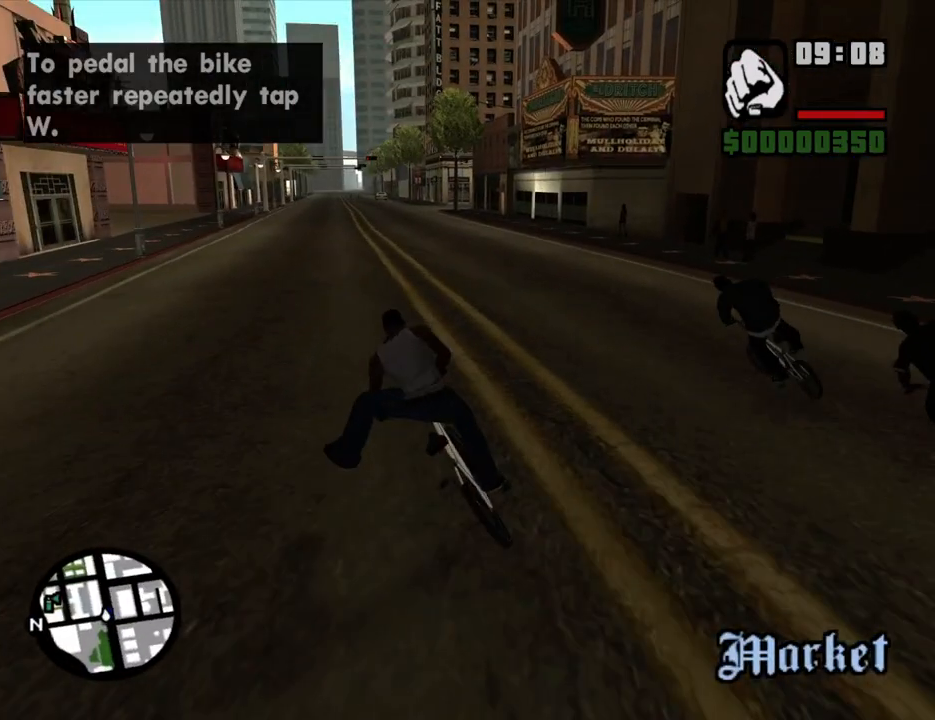
{"keys": ["5"], "mouse": [], "events": [[83, "5", "down"], [83, "w", "down"], [167, "w", "up"], [268, "w", "down"], [318, "w", "up"], [452, "w", "down"], [502, "w", "up"]]}
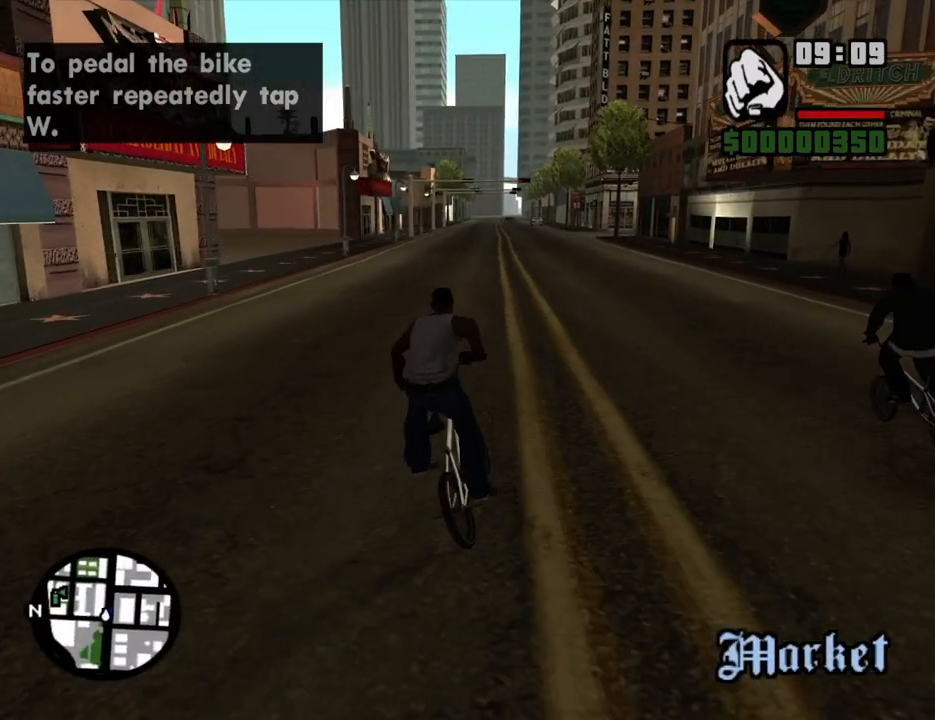
{"keys": ["5", "d", "w"], "mouse": [], "events": [[269, "w", "down"], [369, "w", "up"], [453, "d", "down"], [503, "w", "down"]]}
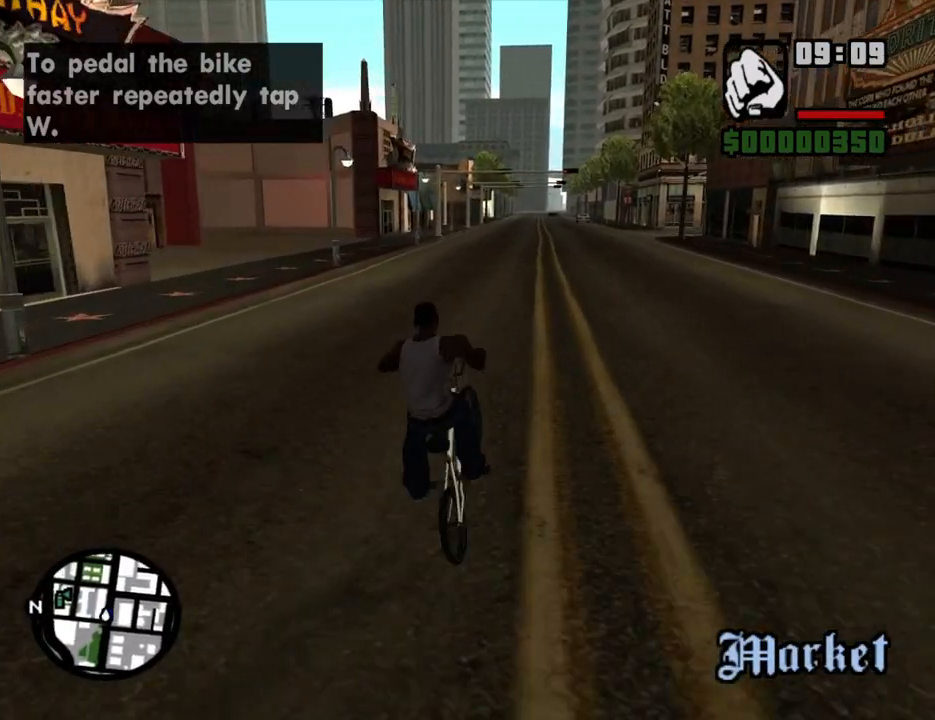
{"keys": ["5"], "mouse": [], "events": [[51, "d", "up"], [51, "w", "up"], [134, "d", "down"], [134, "w", "down"], [235, "d", "up"], [235, "w", "up"], [285, "5", "up"], [335, "d", "down"], [335, "w", "down"], [419, "5", "down"], [419, "d", "up"], [419, "w", "up"]]}
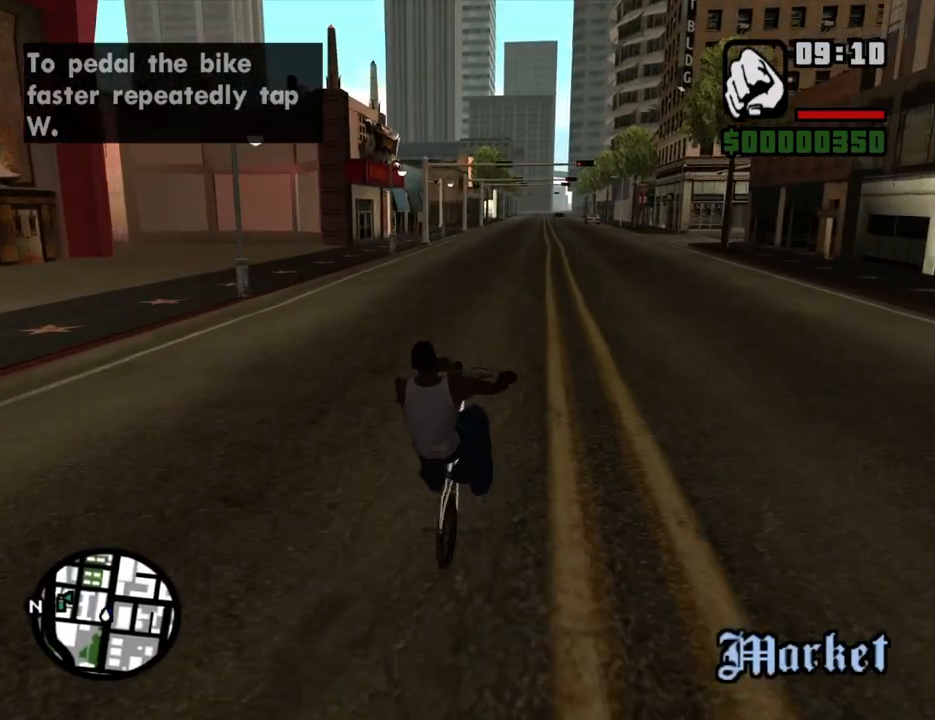
{"keys": [], "mouse": [], "events": [[17, "5", "up"], [67, "d", "down"], [67, "w", "down"], [117, "d", "up"], [117, "w", "up"], [201, "5", "down"], [201, "d", "down"], [251, "w", "down"], [302, "5", "up"], [302, "d", "up"], [302, "w", "up"], [385, "w", "down"], [486, "w", "up"]]}
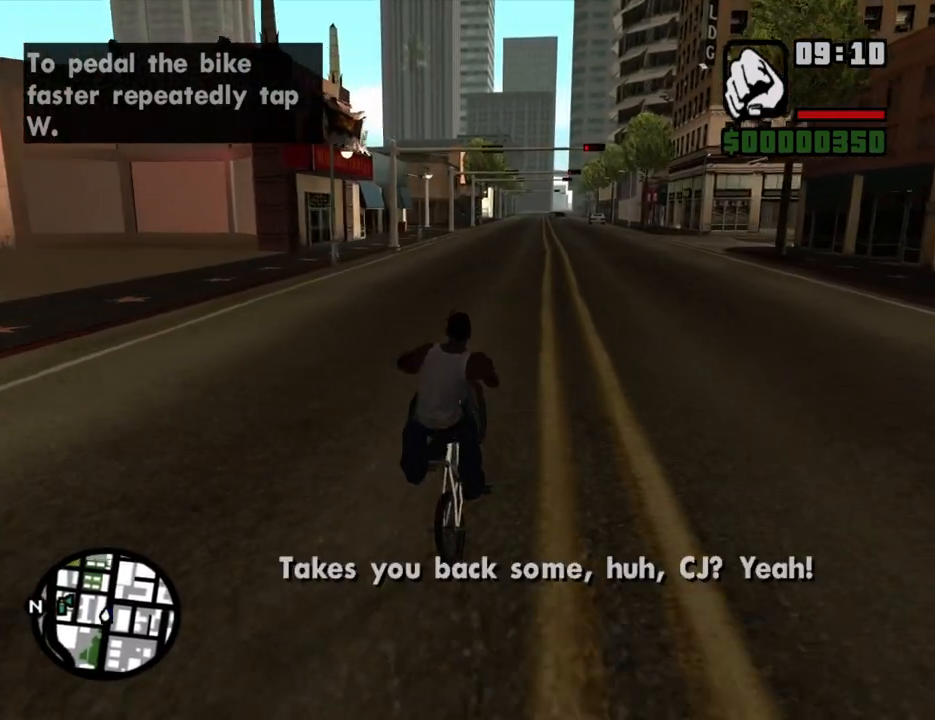
{"keys": ["w"], "mouse": [], "events": [[33, "5", "down"], [84, "d", "down"], [134, "5", "up"], [134, "w", "down"], [167, "d", "up"], [167, "w", "up"], [268, "5", "down"], [268, "d", "down"], [318, "w", "down"], [368, "d", "up"], [368, "w", "up"], [402, "5", "up"], [503, "w", "down"]]}
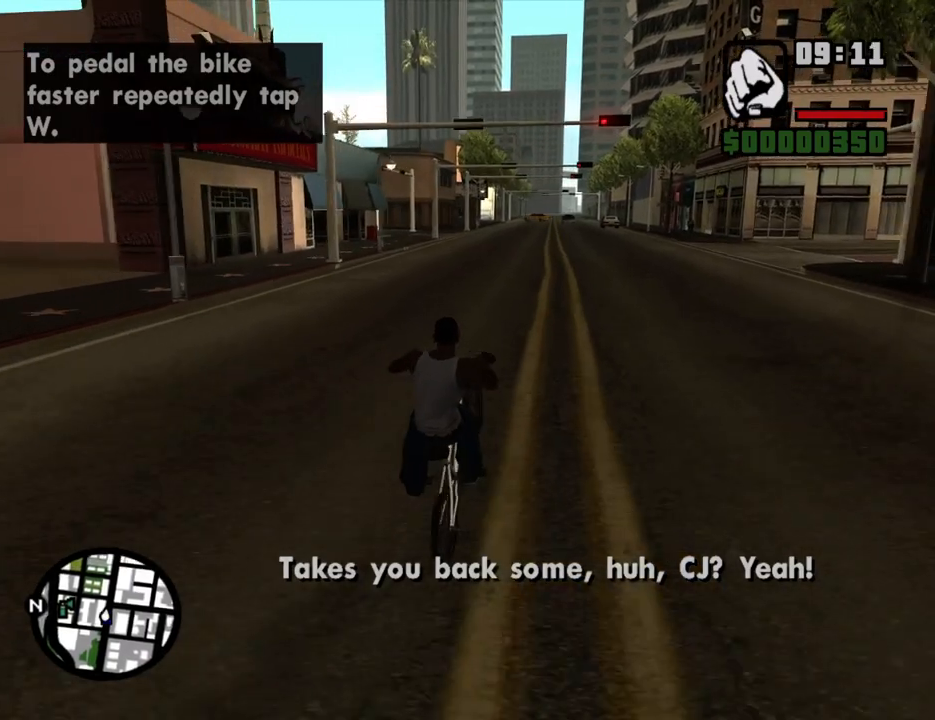
{"keys": [], "mouse": [], "events": [[50, "5", "down"], [50, "w", "up"], [184, "5", "up"], [184, "w", "down"], [234, "w", "up"], [335, "5", "down"], [385, "w", "down"], [419, "w", "up"], [469, "5", "up"]]}
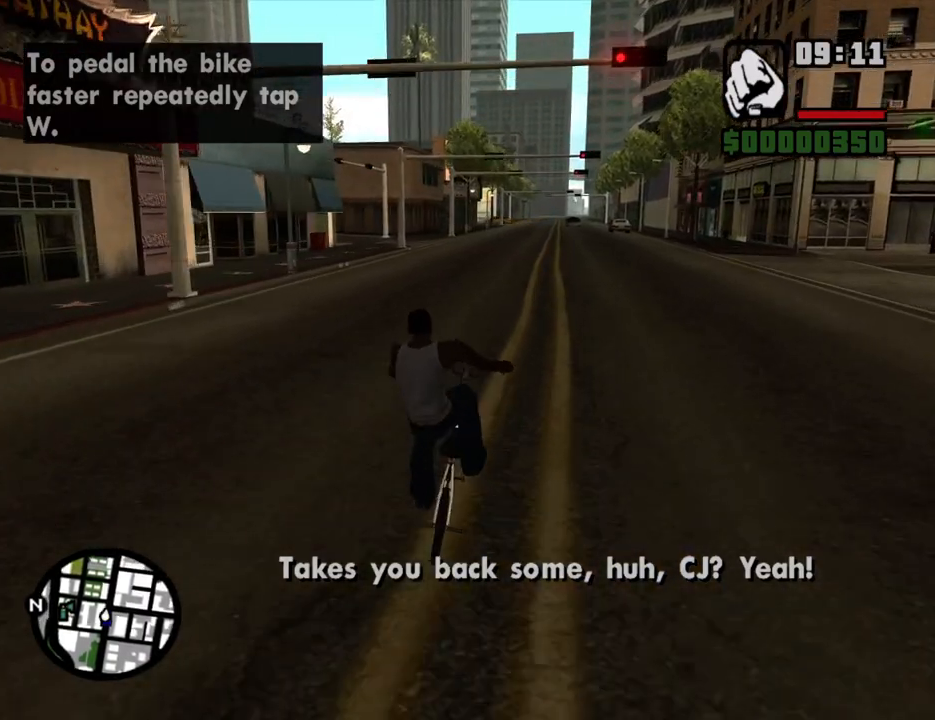
{"keys": ["5", "w"], "mouse": [], "events": [[83, "a", "down"], [83, "w", "down"], [134, "w", "up"], [167, "5", "down"], [167, "a", "up"], [268, "5", "up"], [268, "w", "down"], [368, "w", "up"], [452, "5", "down"], [452, "w", "down"]]}
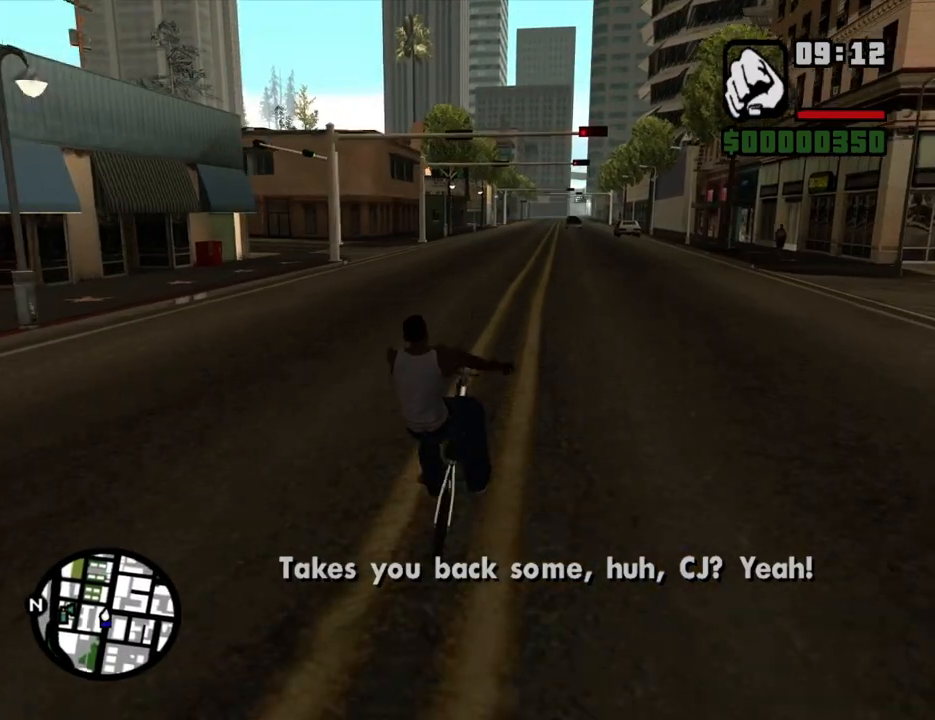
{"keys": ["5"], "mouse": [], "events": [[51, "5", "up"], [51, "w", "up"], [185, "5", "down"], [185, "w", "down"], [235, "w", "up"], [319, "5", "up"], [369, "w", "down"], [453, "5", "down"], [453, "w", "up"]]}
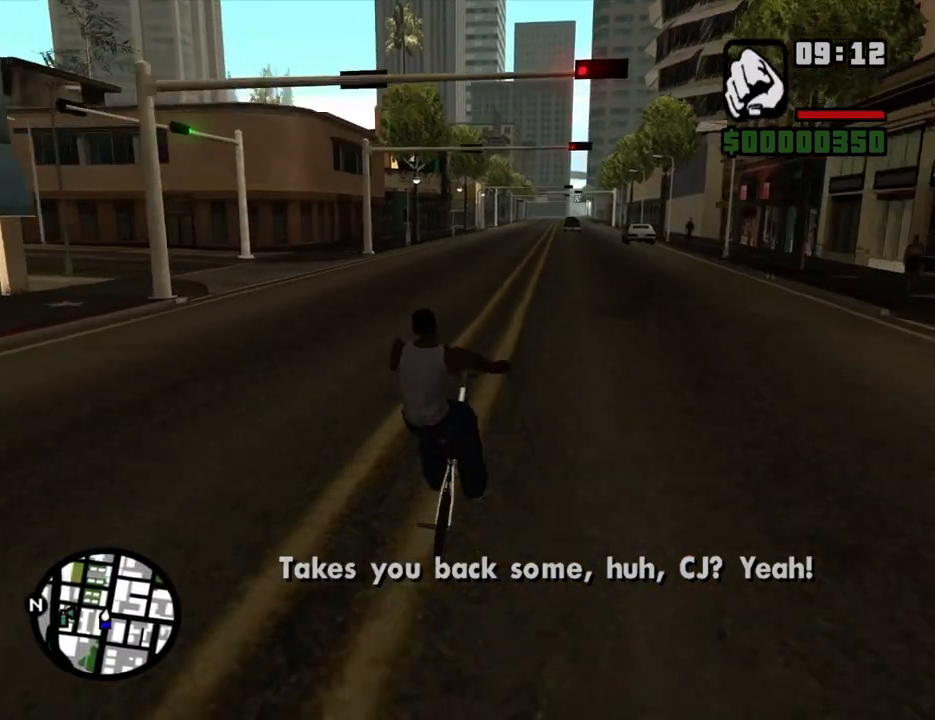
{"keys": ["d"], "mouse": [], "events": [[50, "w", "down"], [101, "5", "up"], [101, "d", "down"], [134, "d", "up"], [134, "w", "up"], [285, "5", "down"], [285, "d", "down"], [285, "w", "down"], [335, "d", "up"], [335, "w", "up"], [369, "5", "up"], [469, "d", "down"]]}
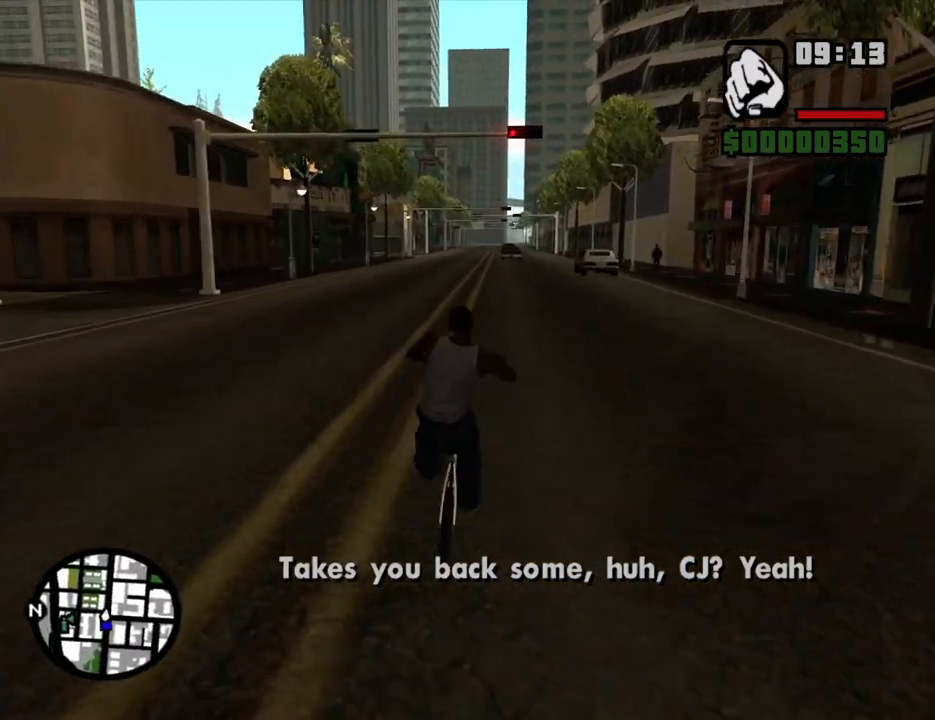
{"keys": [], "mouse": [], "events": [[17, "d", "up"]]}
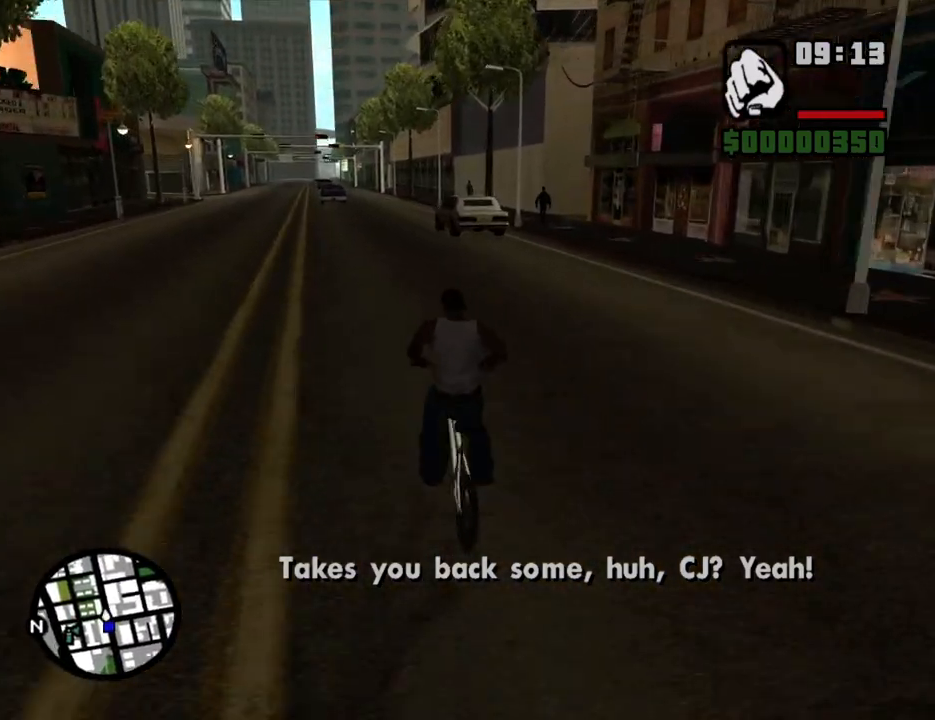
{"keys": [], "mouse": [], "events": []}
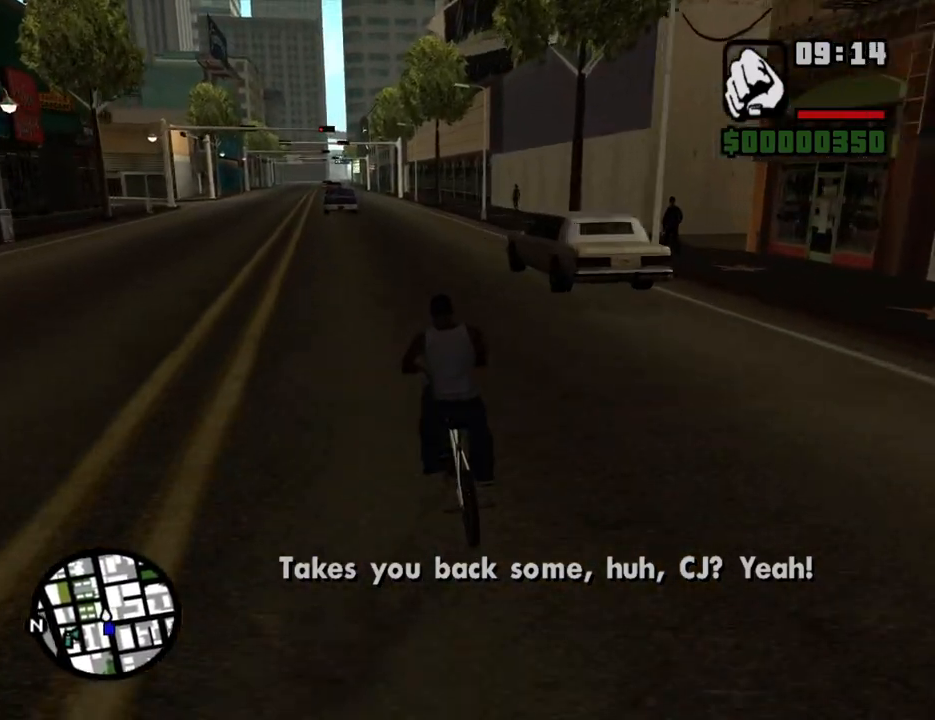
{"keys": ["a"], "mouse": [], "events": [[419, "a", "down"]]}
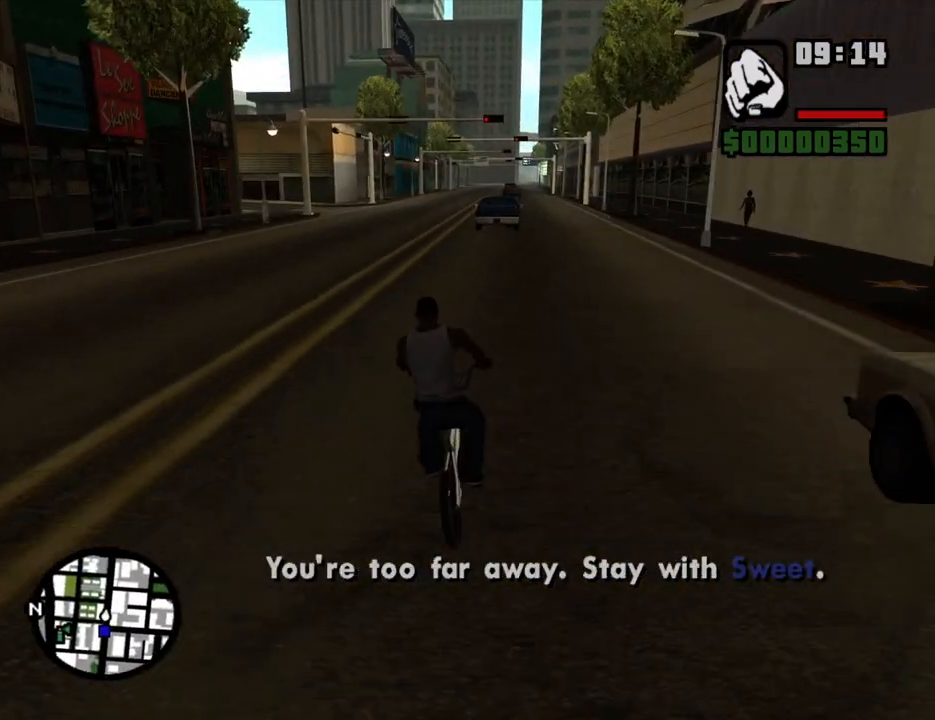
{"keys": [], "mouse": [], "events": [[84, "a", "up"]]}
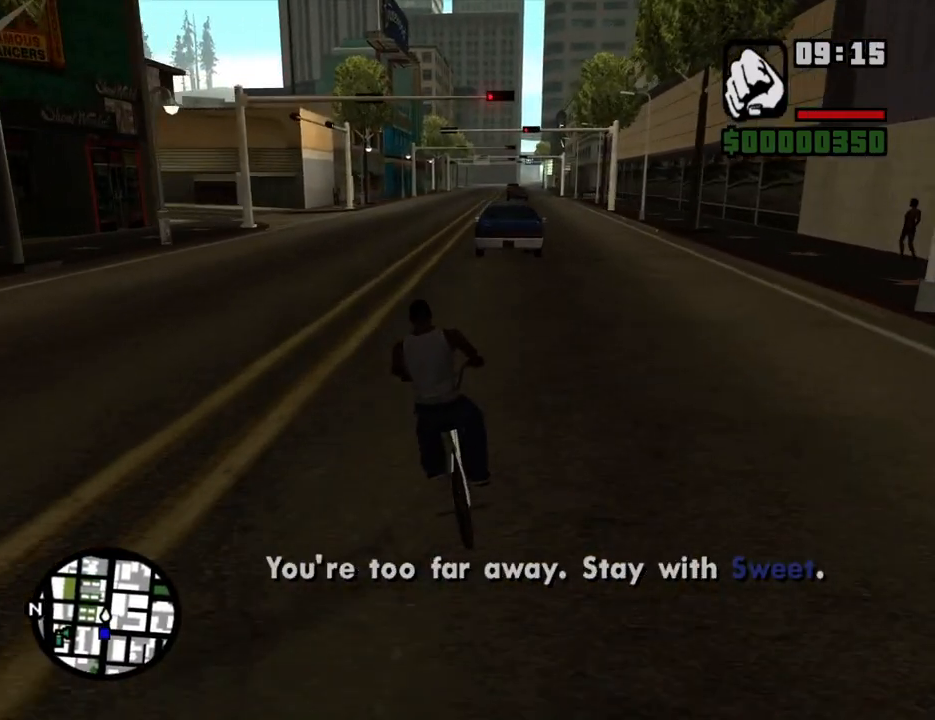
{"keys": ["d"], "mouse": [], "events": [[101, "a", "down"], [185, "a", "up"], [402, "d", "down"]]}
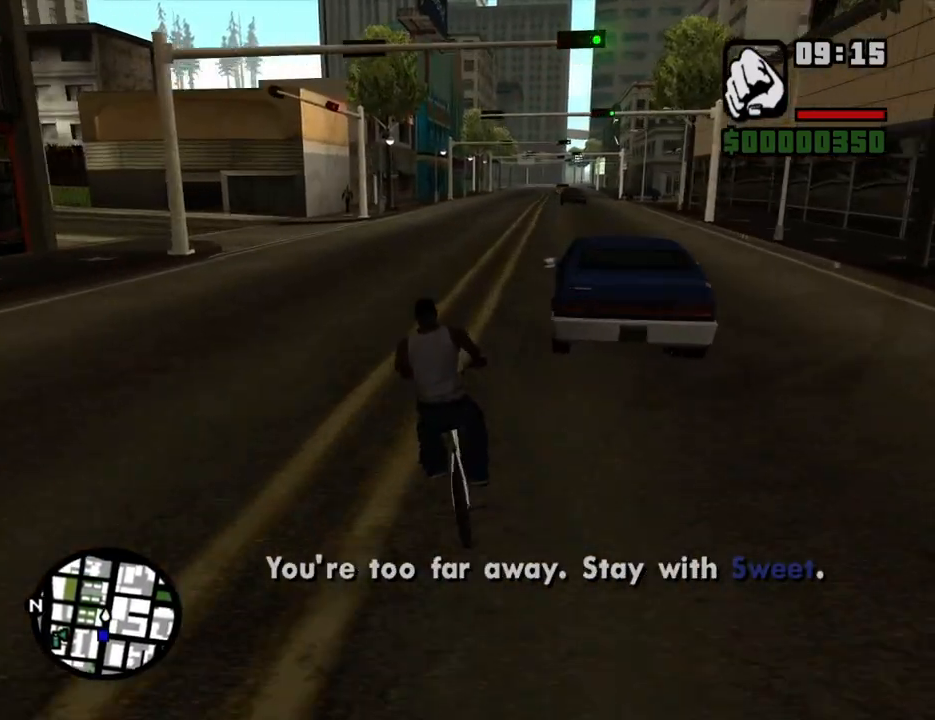
{"keys": [], "mouse": [], "events": [[50, "d", "up"], [184, "d", "down"], [285, "d", "up"]]}
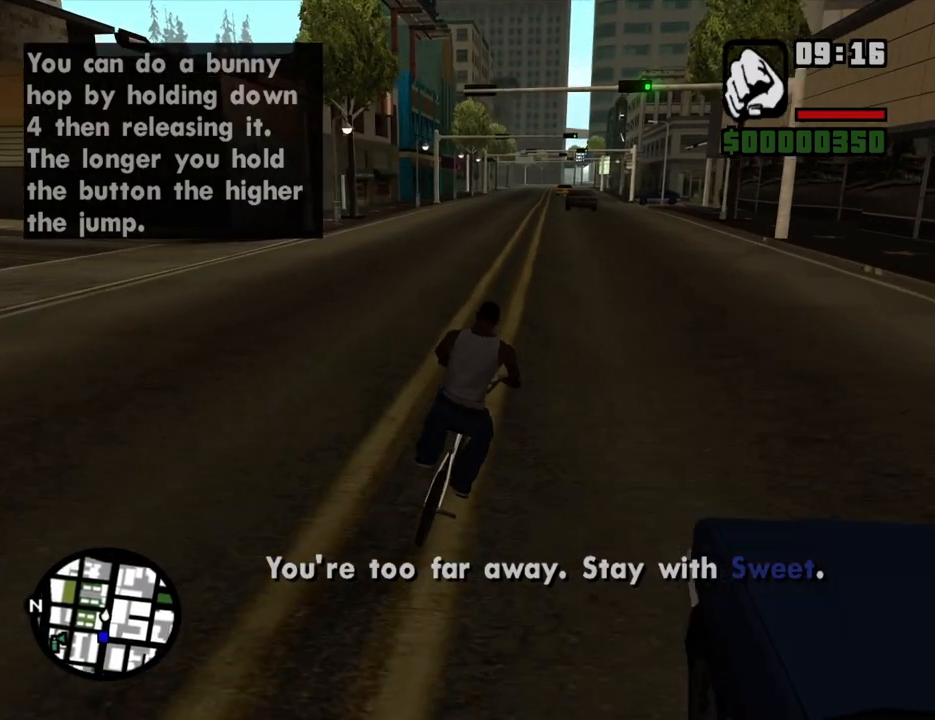
{"keys": [], "mouse": [], "events": []}
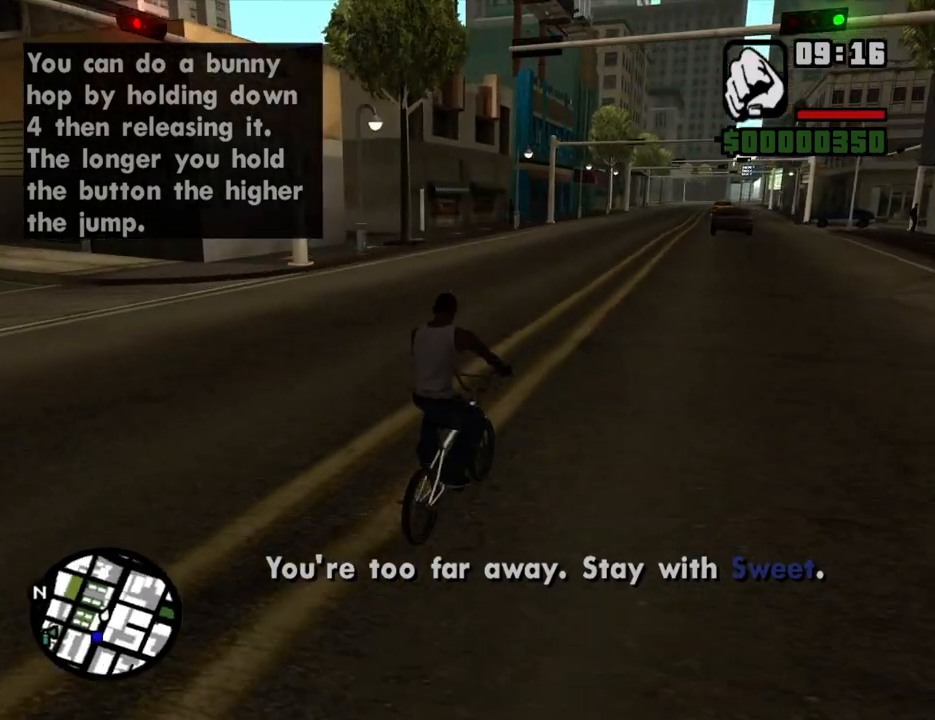
{"keys": [], "mouse": [], "events": []}
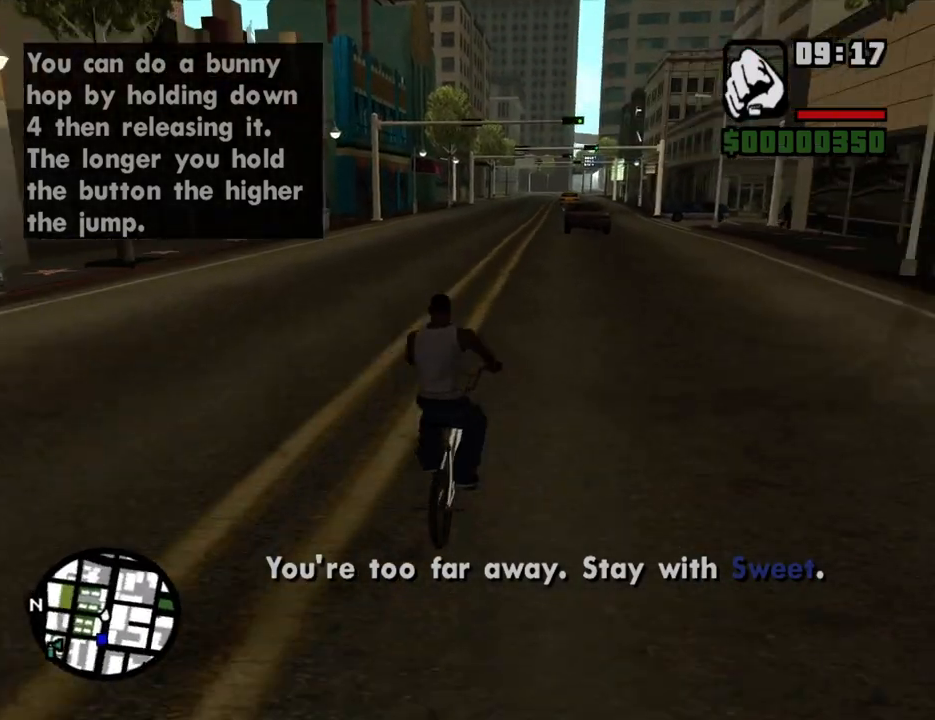
{"keys": [], "mouse": [], "events": []}
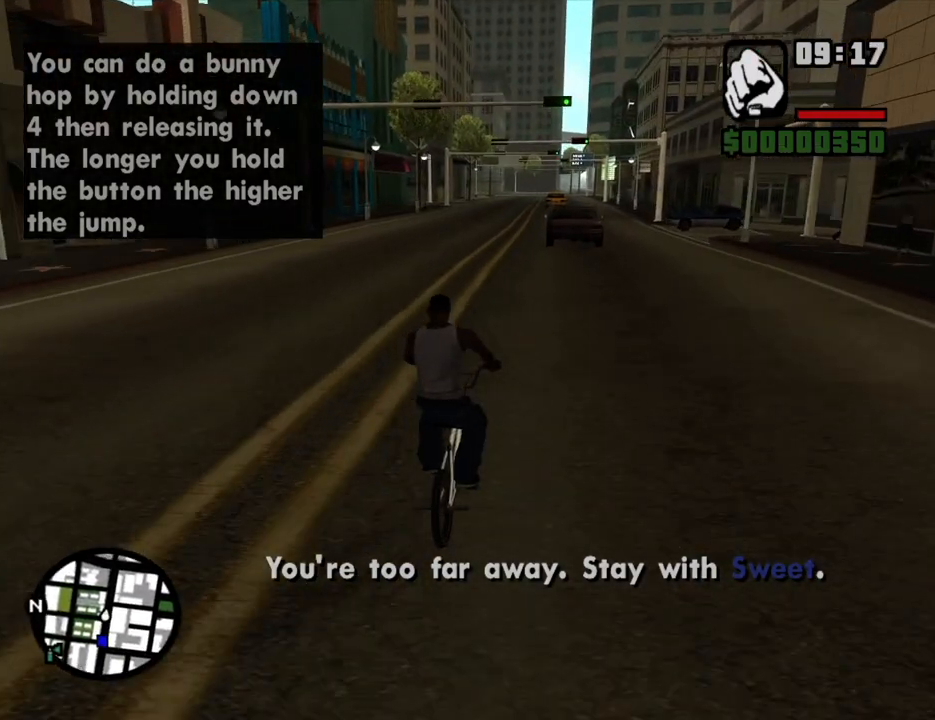
{"keys": [], "mouse": [], "events": [[268, "a", "down"], [403, "a", "up"]]}
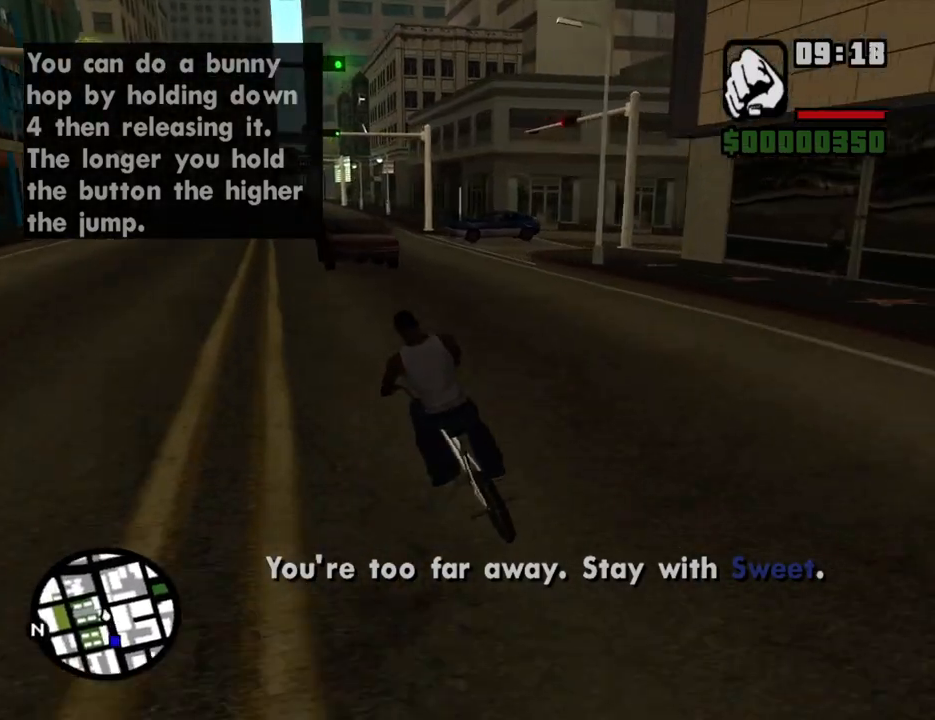
{"keys": ["d"], "mouse": [], "events": [[453, "d", "down"]]}
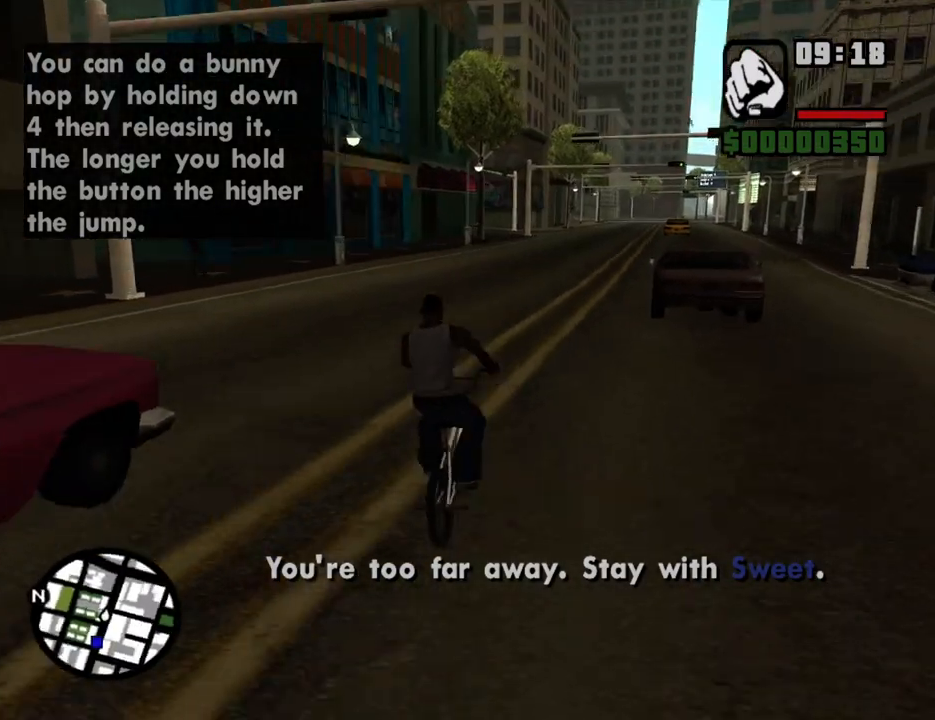
{"keys": [], "mouse": [], "events": [[50, "d", "up"]]}
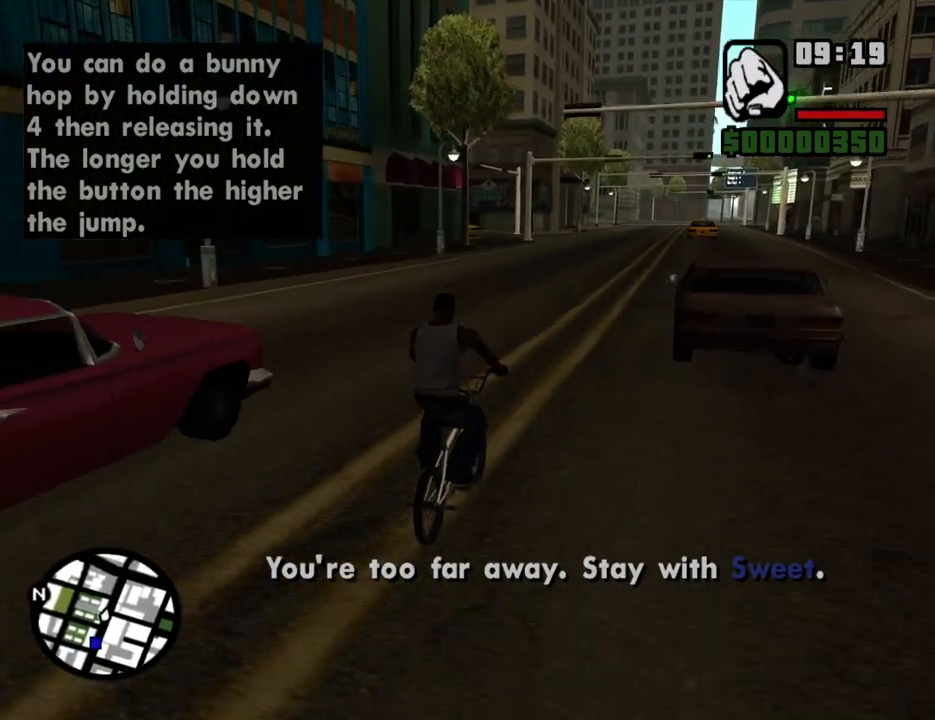
{"keys": [], "mouse": [], "events": []}
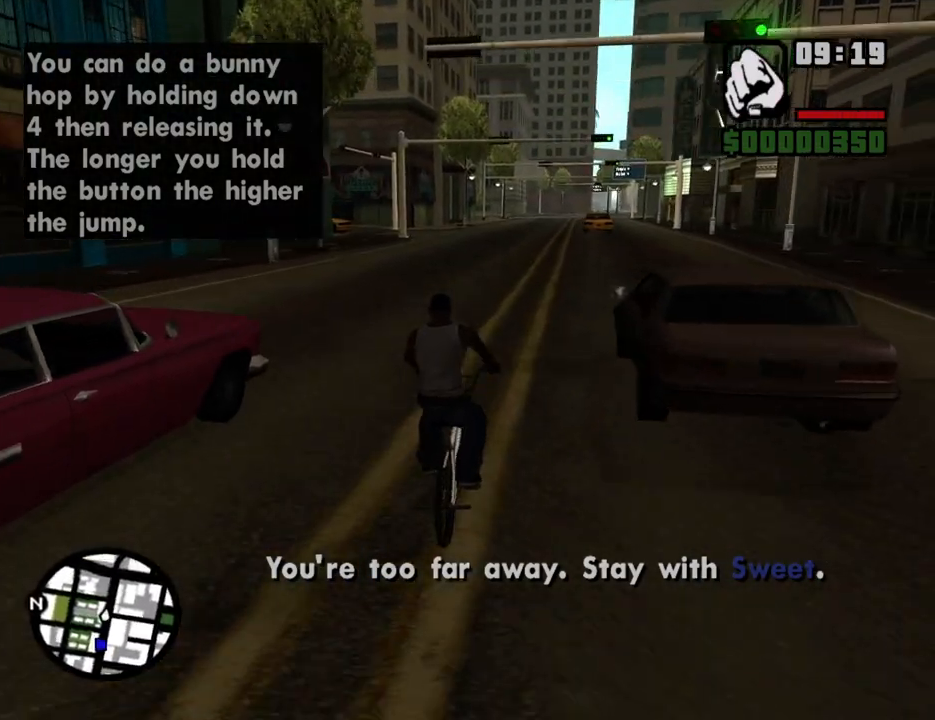
{"keys": [], "mouse": [], "events": [[34, "d", "down"], [134, "d", "up"], [403, "space", "down"], [453, "space", "up"]]}
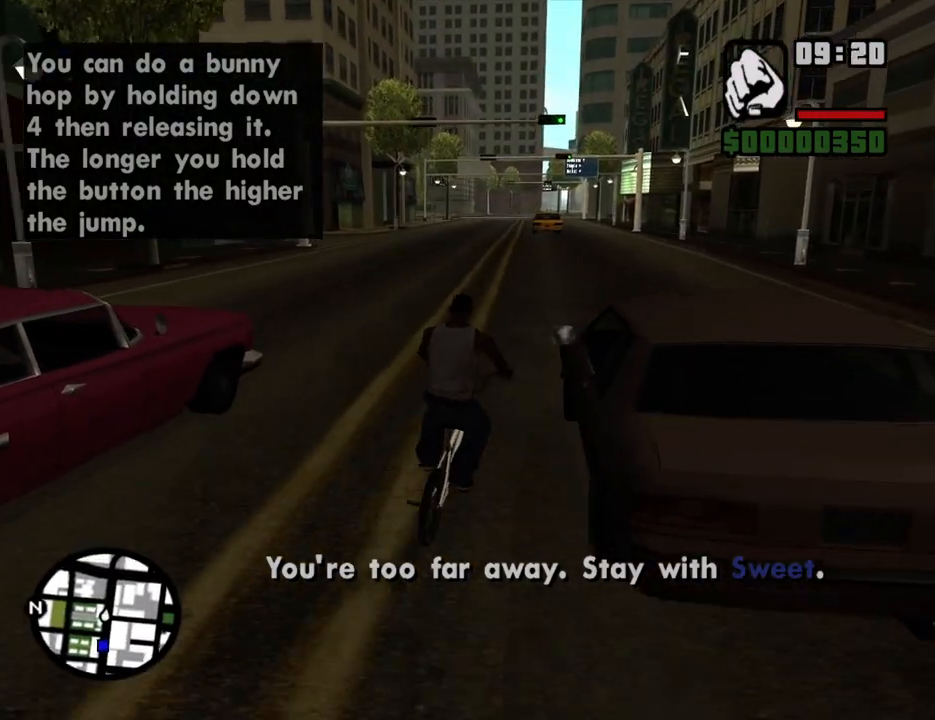
{"keys": [], "mouse": [], "events": [[50, "space", "down"], [134, "space", "up"], [235, "a", "down"], [335, "a", "up"]]}
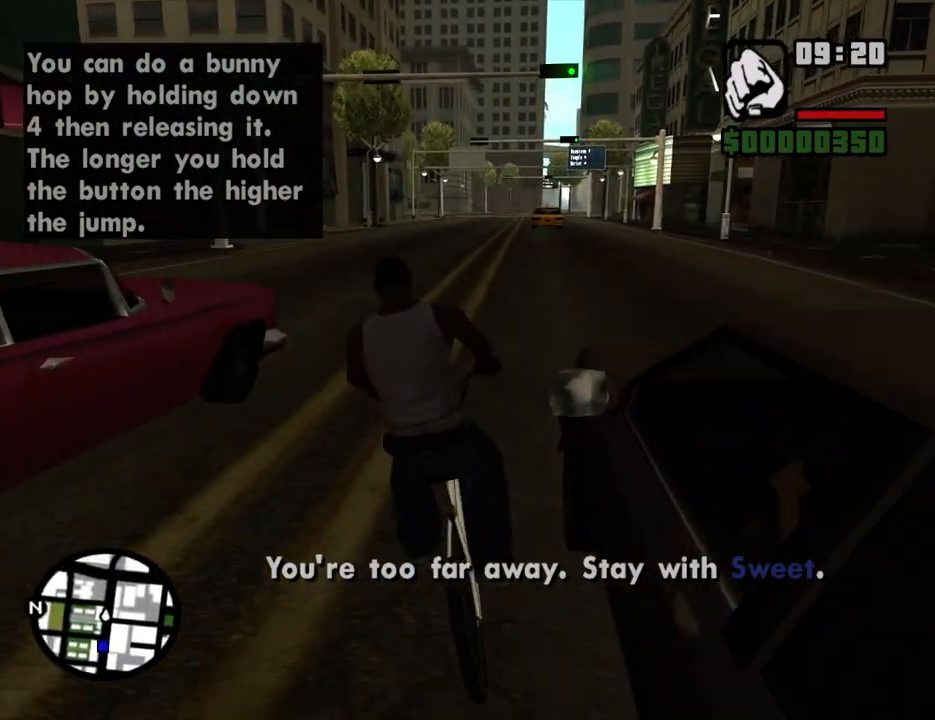
{"keys": [], "mouse": [], "events": [[268, "d", "down"], [503, "d", "up"]]}
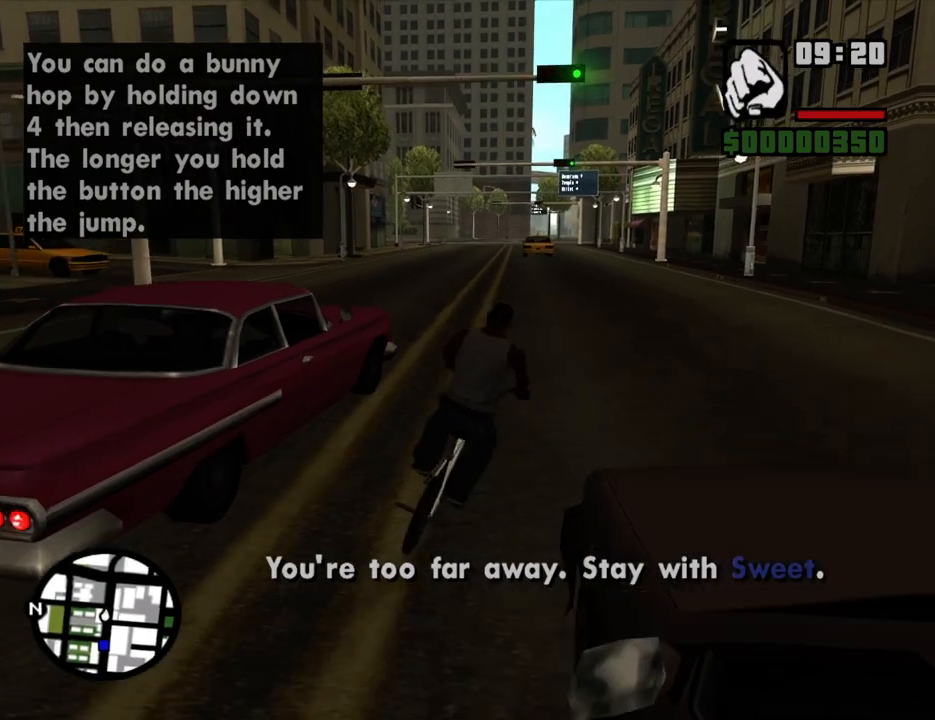
{"keys": [], "mouse": [], "events": []}
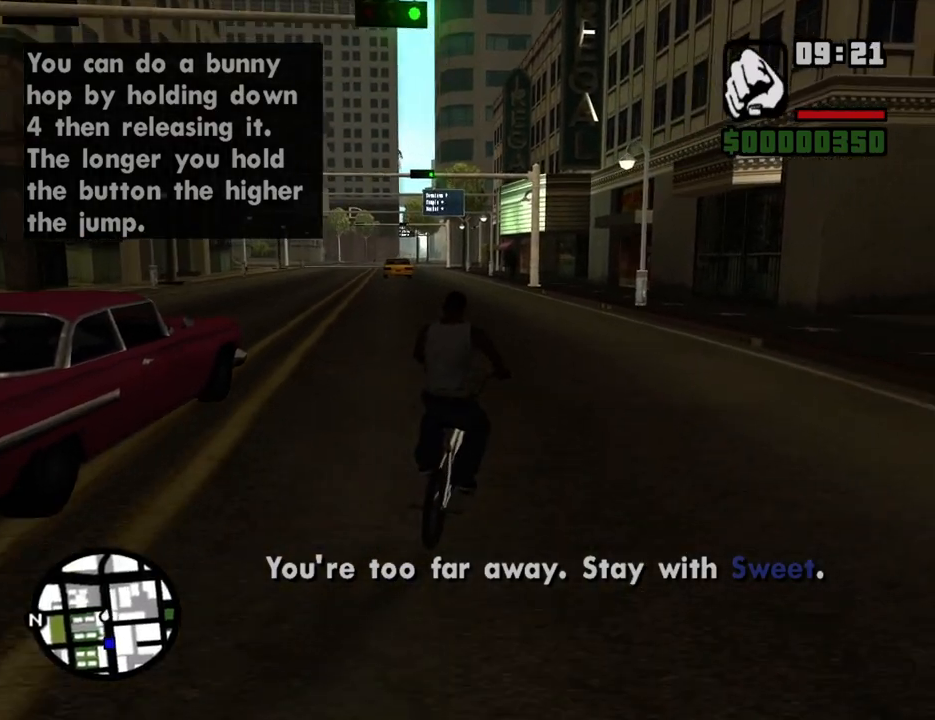
{"keys": ["a"], "mouse": [], "events": [[419, "a", "down"]]}